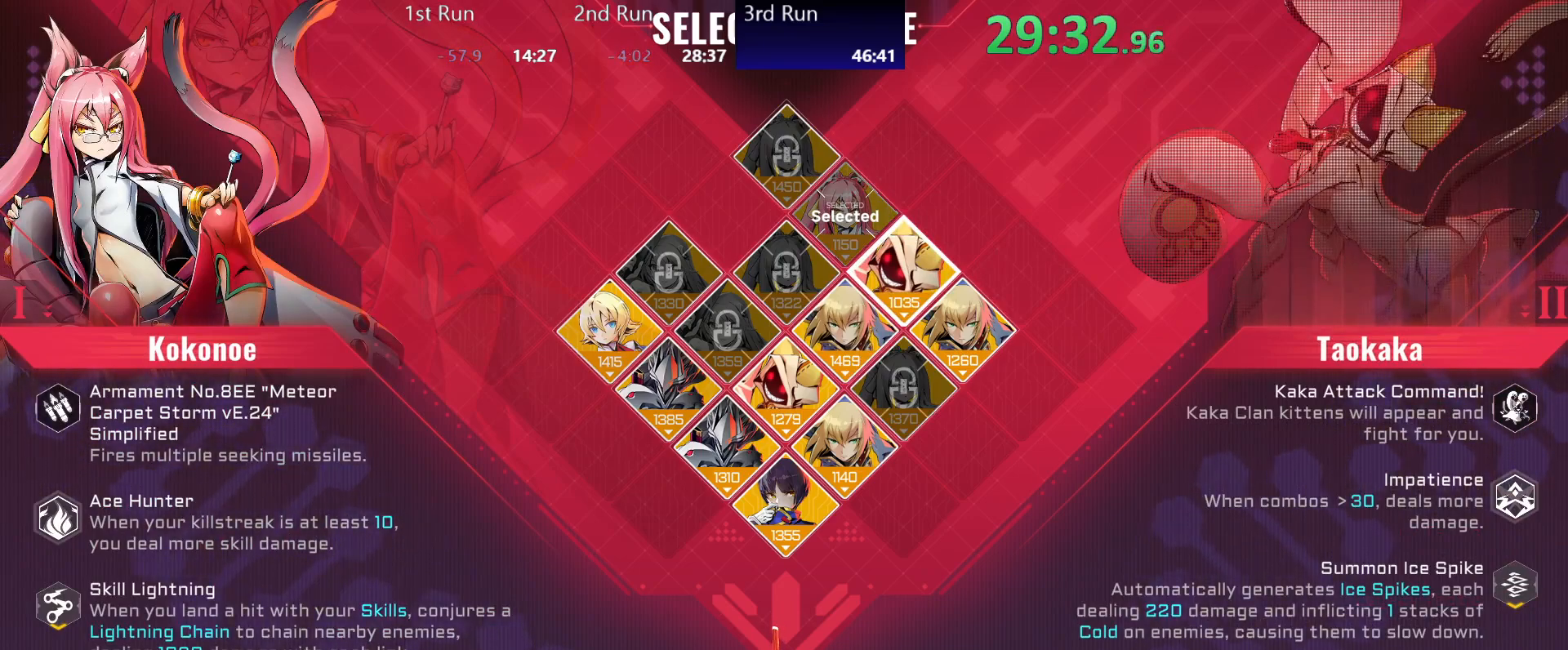
Gameplay with a controller (Xbox layout); each line is a JSON object with the inputs held at the frame after it. "events" lists button and stick changes between this image and that frame as [ms after this image, input, new state], when the widget could be followed in between.
{"buttons": [], "left_stick": "left", "right_stick": "center", "events": [[17, "B", "down"], [100, "B", "up"], [383, "DPAD_RIGHT", "down"], [450, "DPAD_RIGHT", "up"]]}
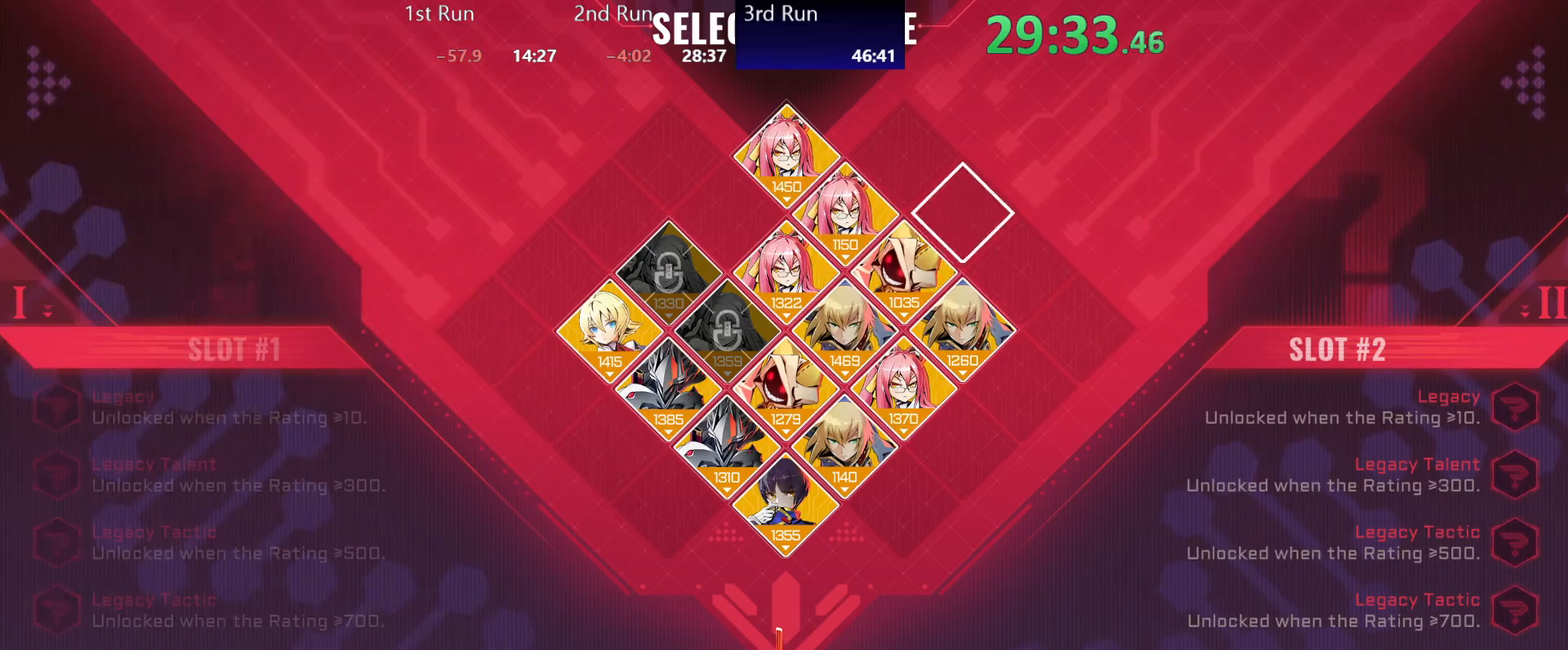
{"buttons": [], "left_stick": "left", "right_stick": "center", "events": [[33, "DPAD_DOWN", "down"], [117, "DPAD_DOWN", "up"], [167, "DPAD_DOWN", "down"], [267, "DPAD_DOWN", "up"], [417, "A", "down"], [483, "A", "up"]]}
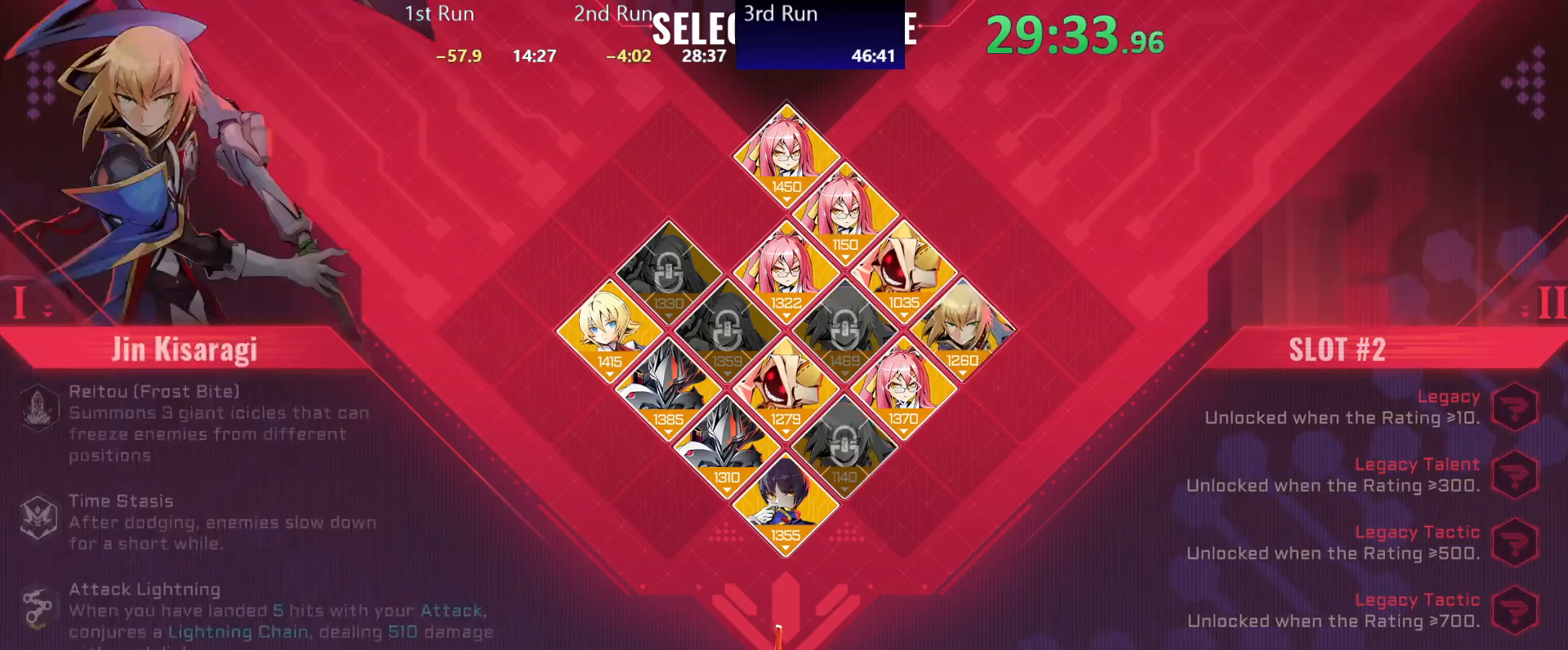
{"buttons": ["DPAD_UP"], "left_stick": "left", "right_stick": "center", "events": [[233, "DPAD_UP", "down"], [300, "DPAD_UP", "up"], [467, "DPAD_UP", "down"]]}
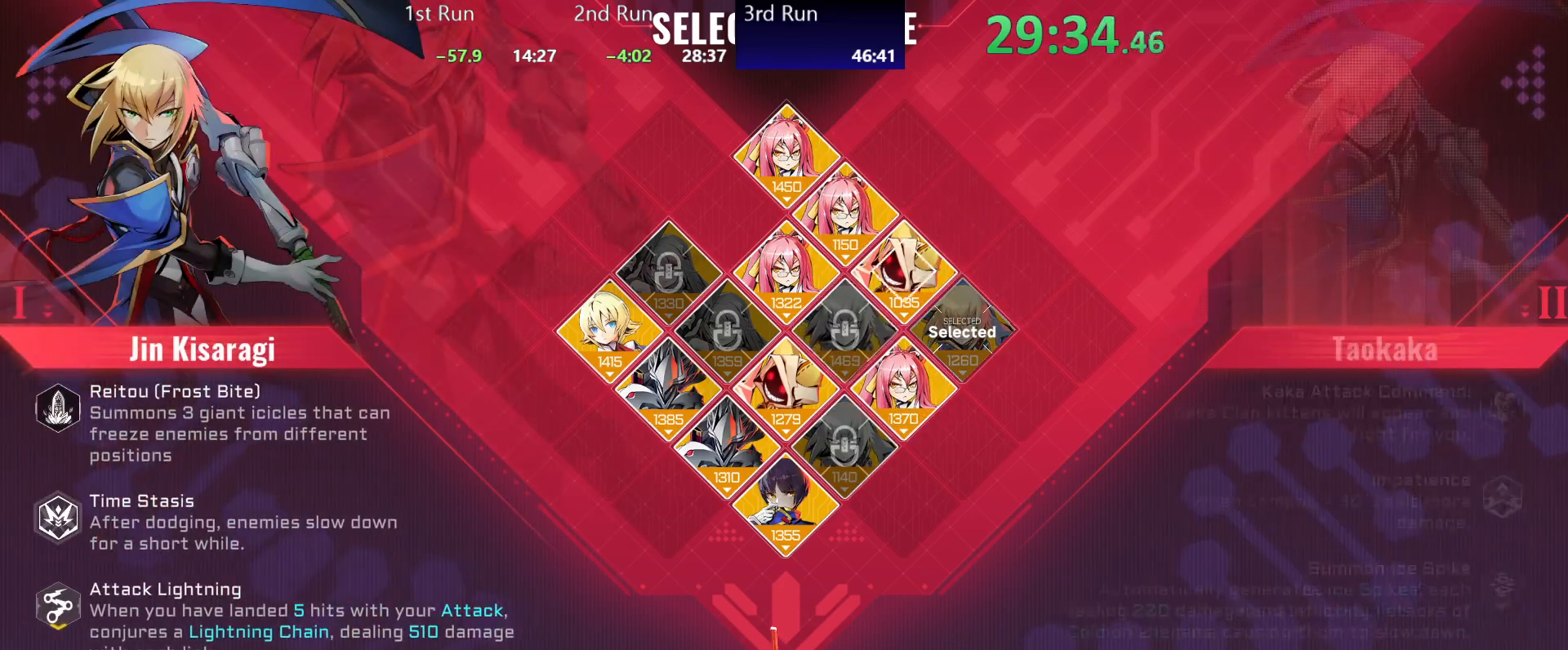
{"buttons": ["A"], "left_stick": "left", "right_stick": "center", "events": [[33, "DPAD_UP", "up"], [250, "A", "down"], [300, "A", "up"], [467, "A", "down"]]}
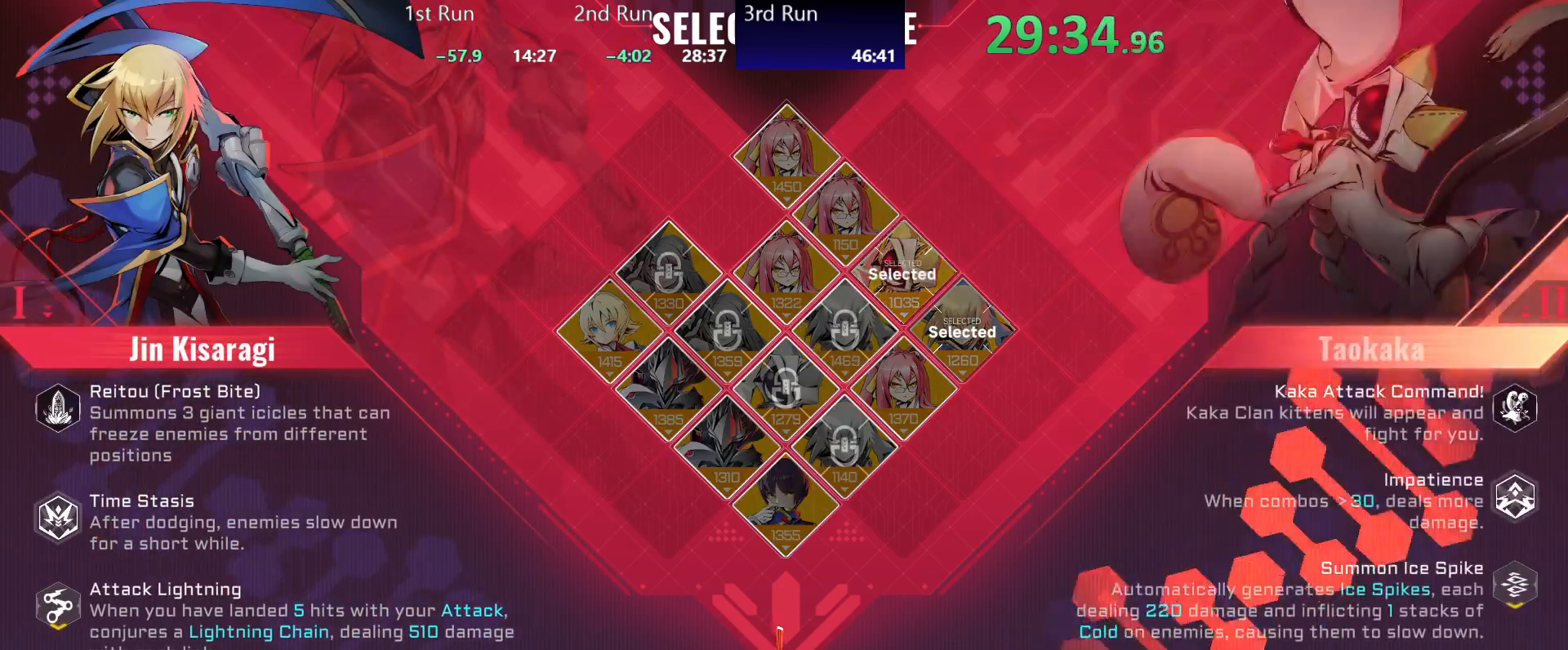
{"buttons": ["A"], "left_stick": "left", "right_stick": "center", "events": []}
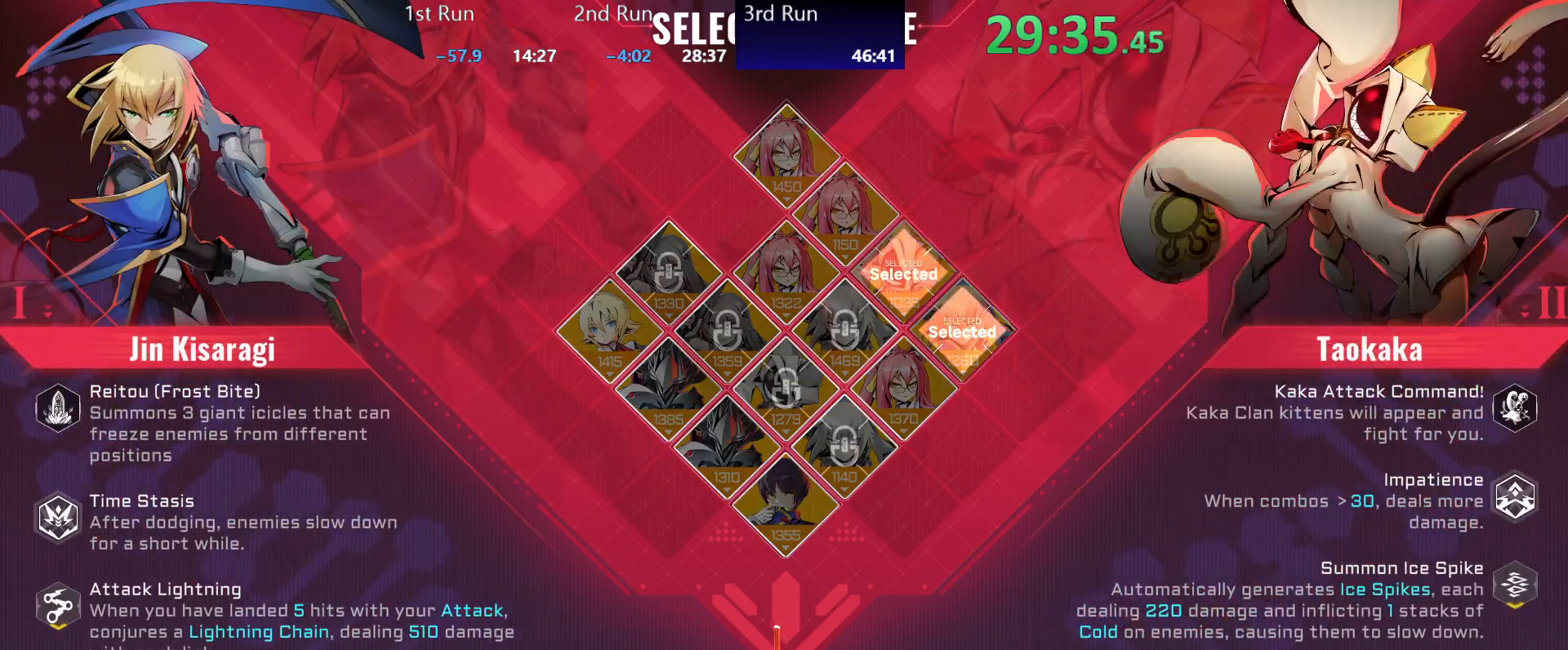
{"buttons": ["A"], "left_stick": "left", "right_stick": "center", "events": []}
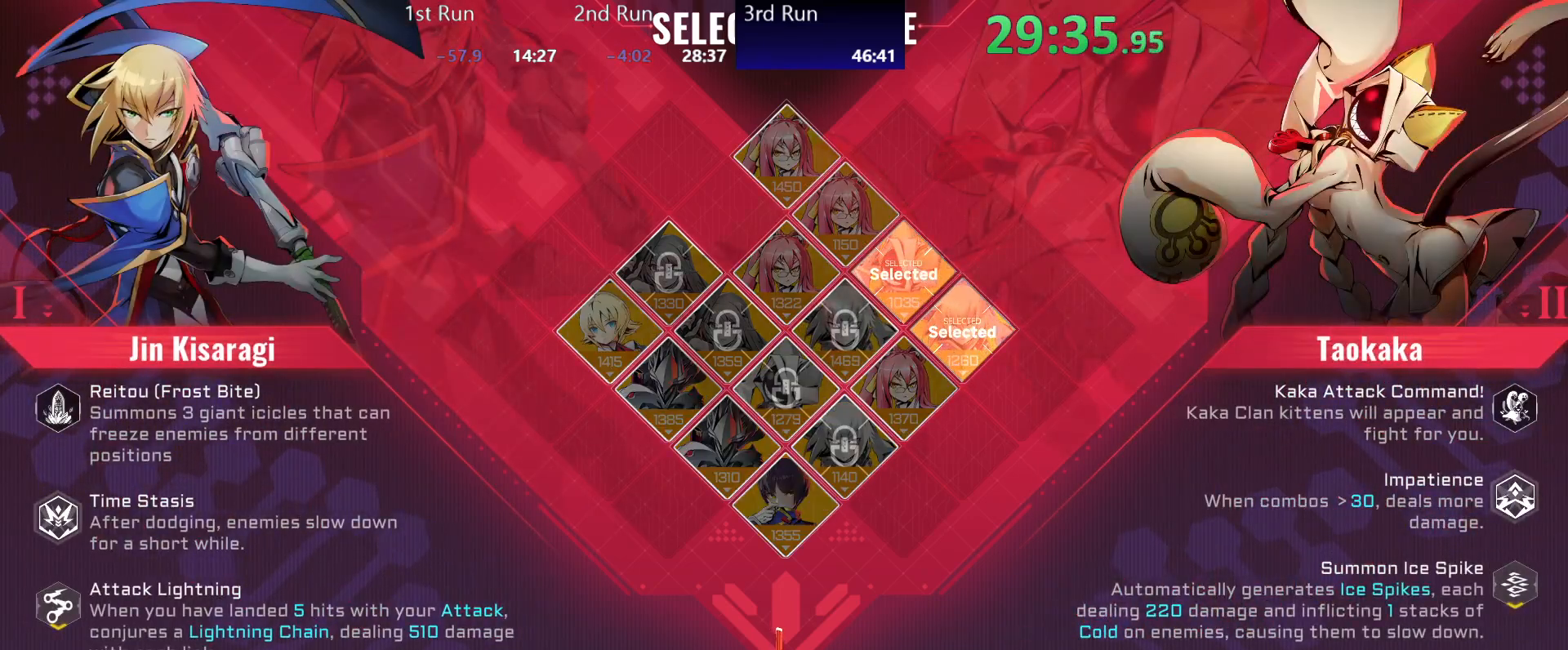
{"buttons": ["A"], "left_stick": "left", "right_stick": "center", "events": []}
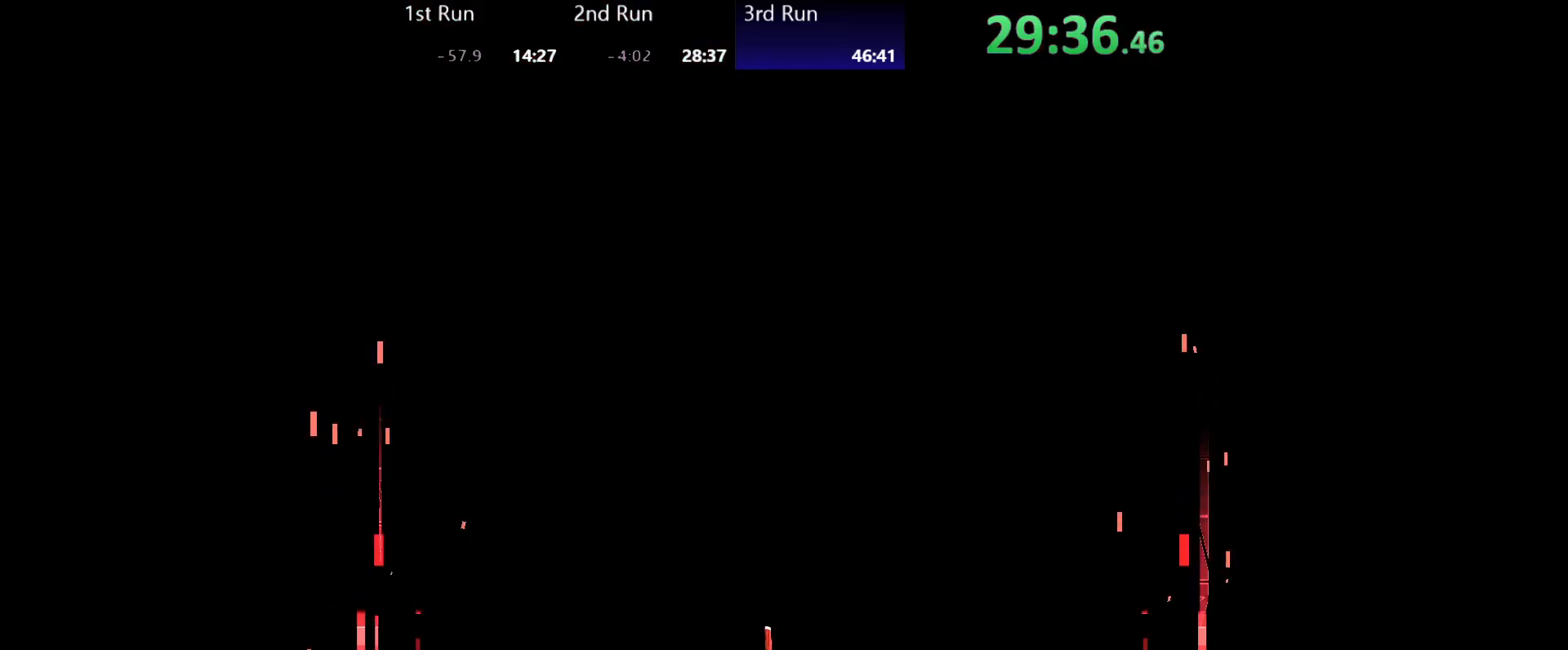
{"buttons": [], "left_stick": "left", "right_stick": "center", "events": [[100, "A", "up"]]}
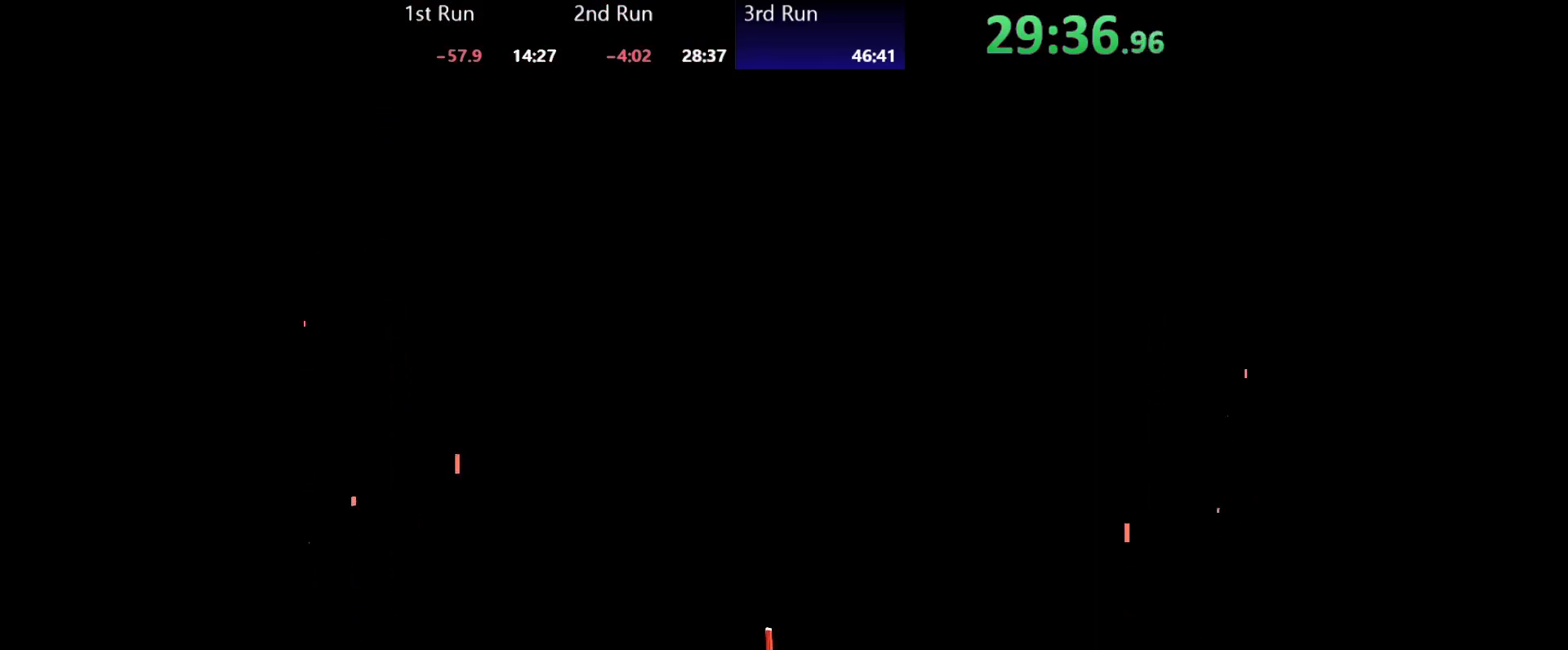
{"buttons": [], "left_stick": "left", "right_stick": "center", "events": []}
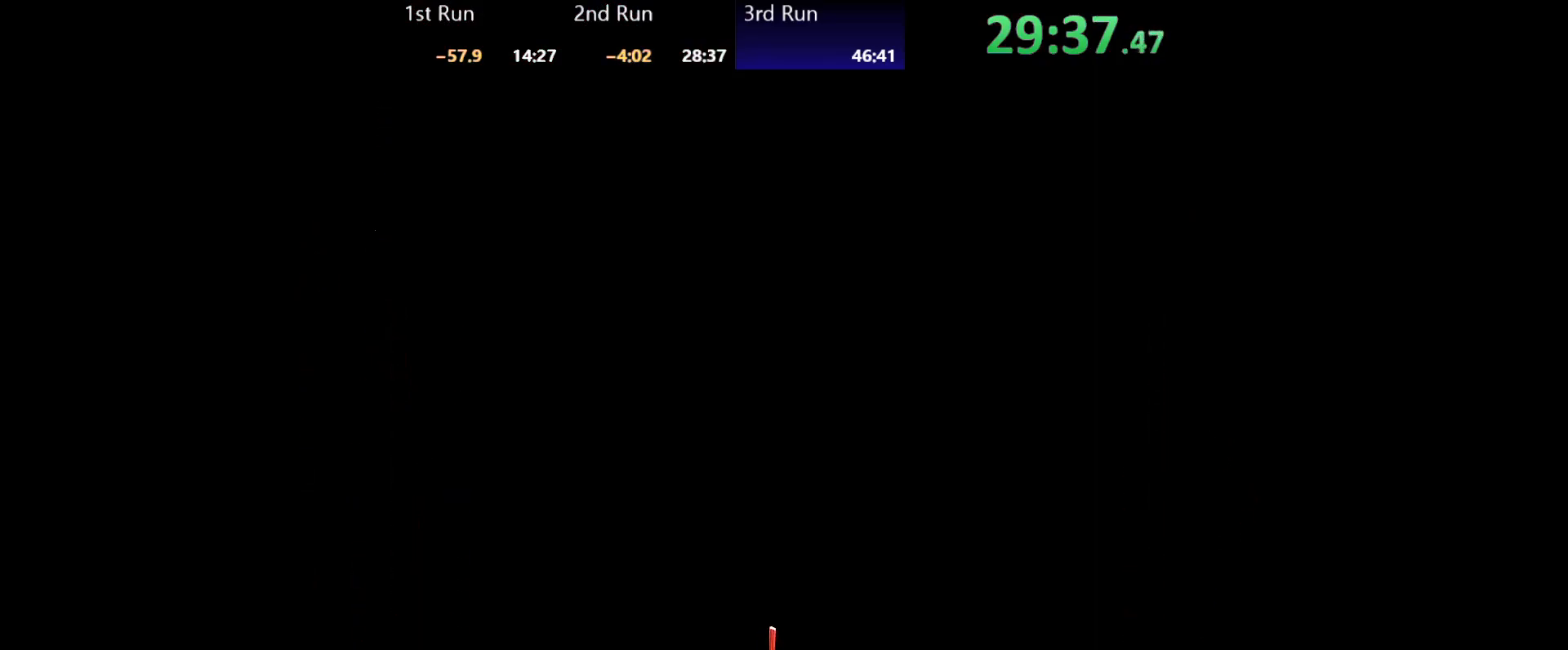
{"buttons": [], "left_stick": "left", "right_stick": "center", "events": []}
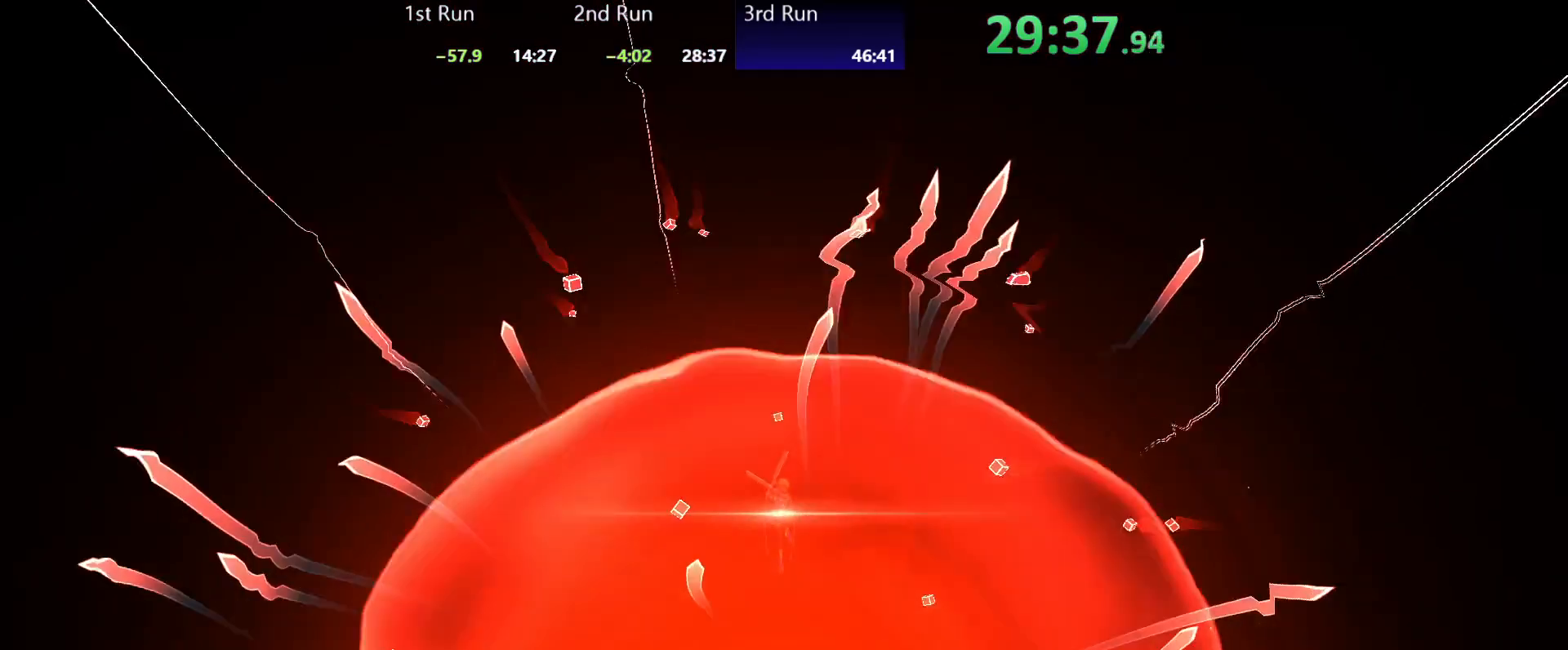
{"buttons": [], "left_stick": "left", "right_stick": "center", "events": []}
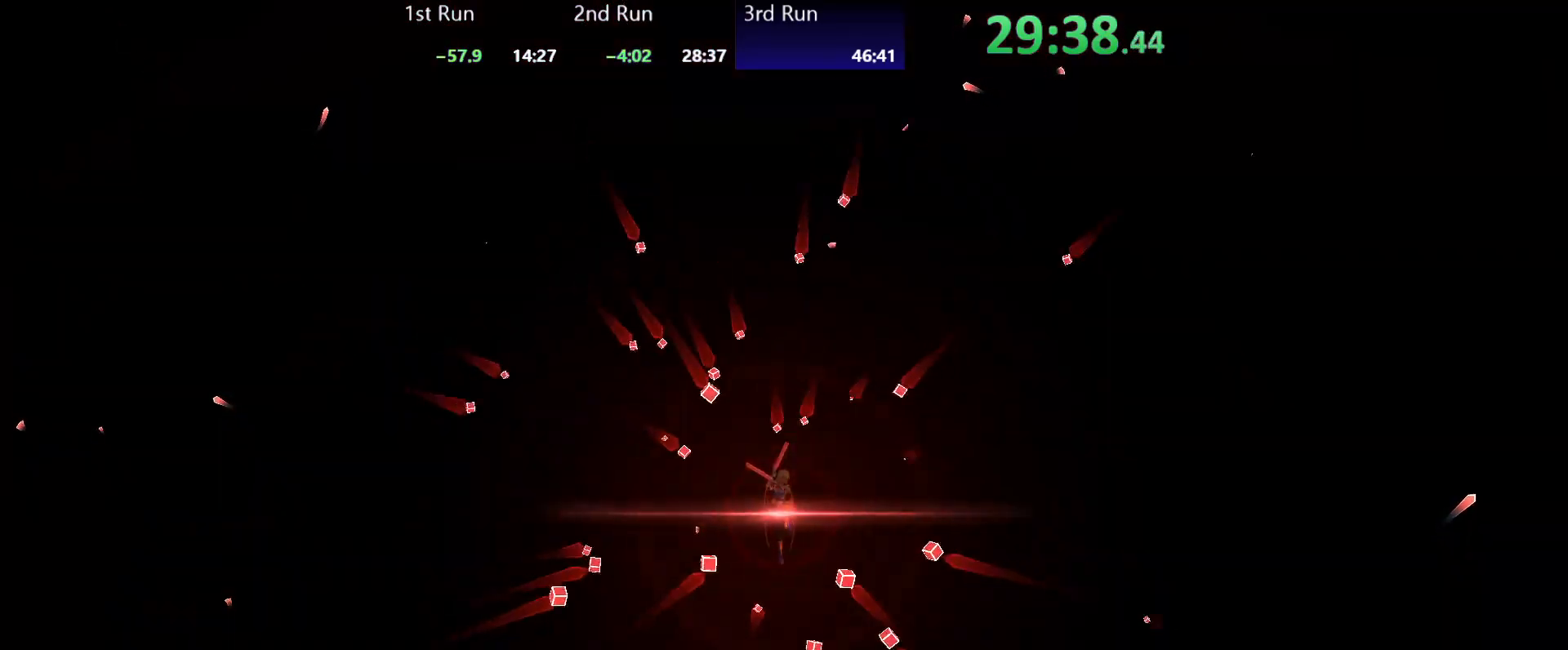
{"buttons": [], "left_stick": "center", "right_stick": "center", "events": [[400, "left_stick", "center"]]}
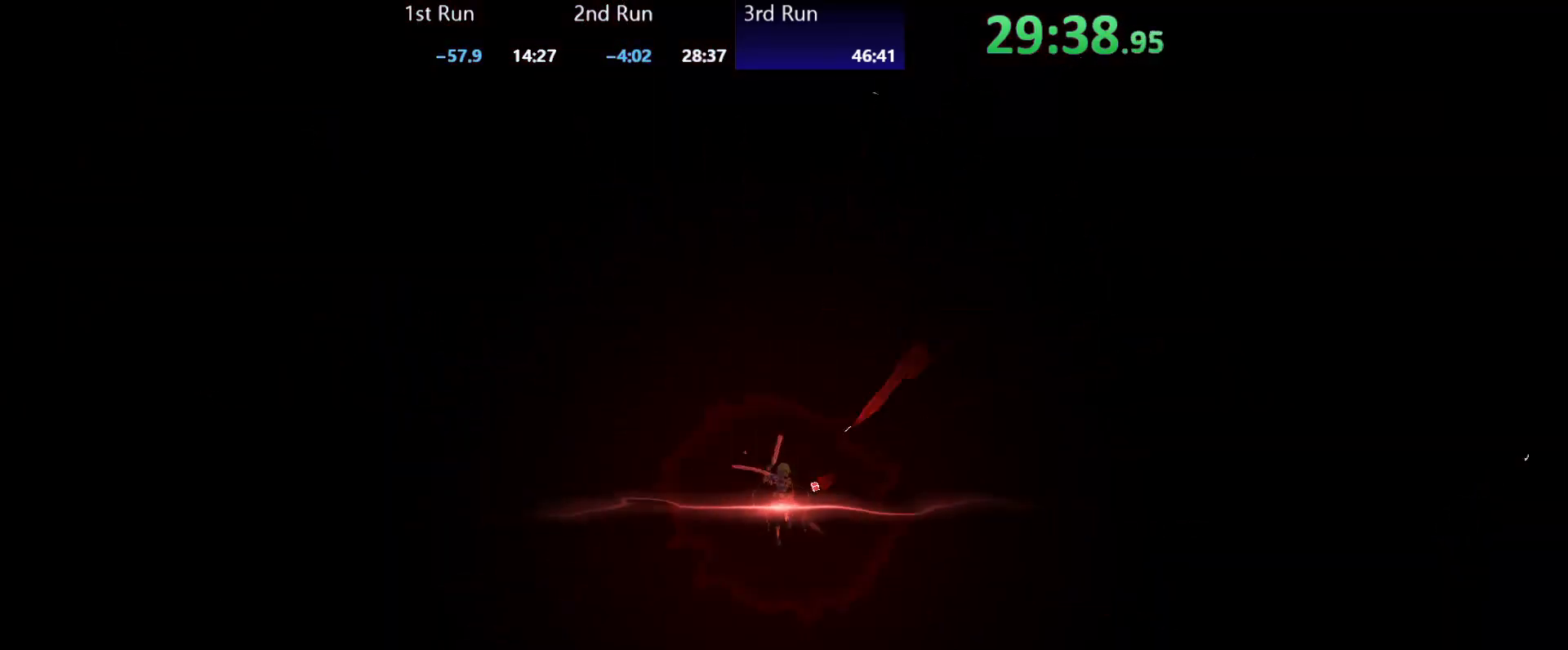
{"buttons": [], "left_stick": "center", "right_stick": "center", "events": []}
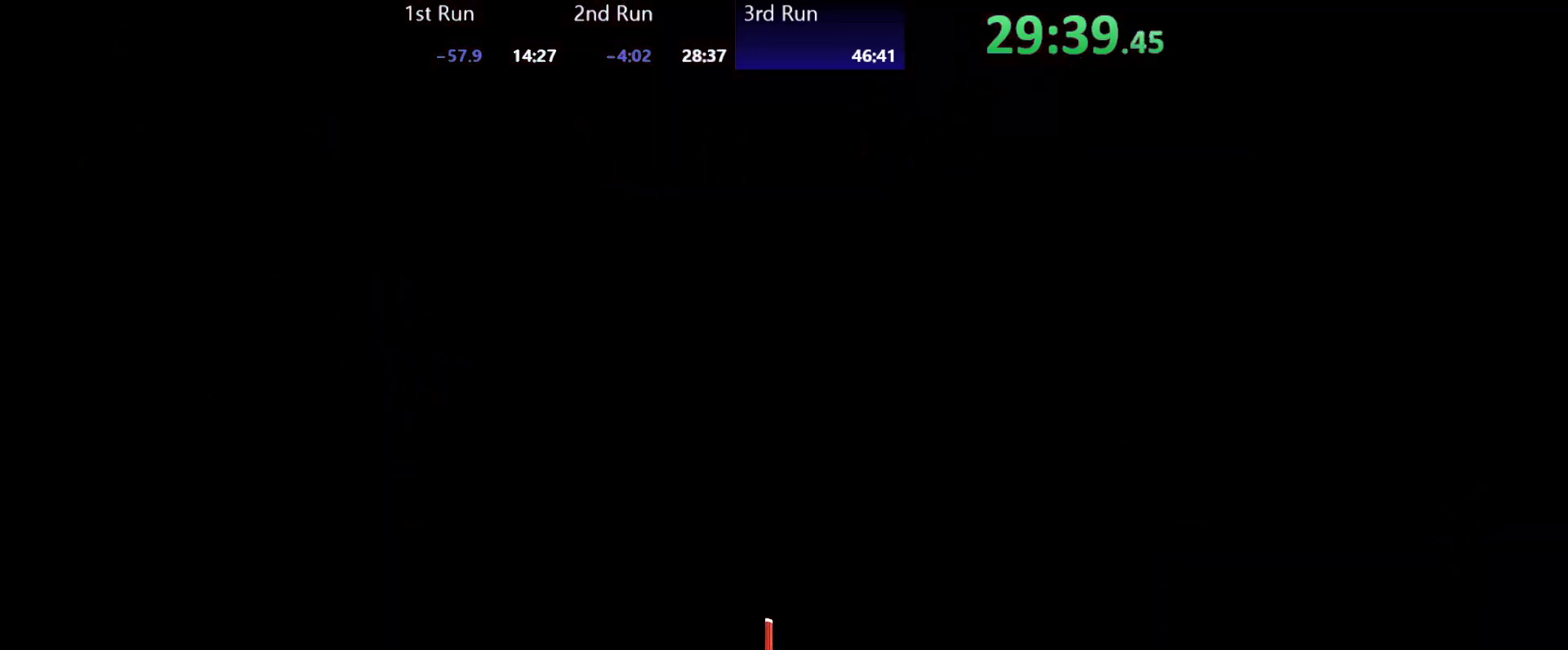
{"buttons": [], "left_stick": "center", "right_stick": "center", "events": []}
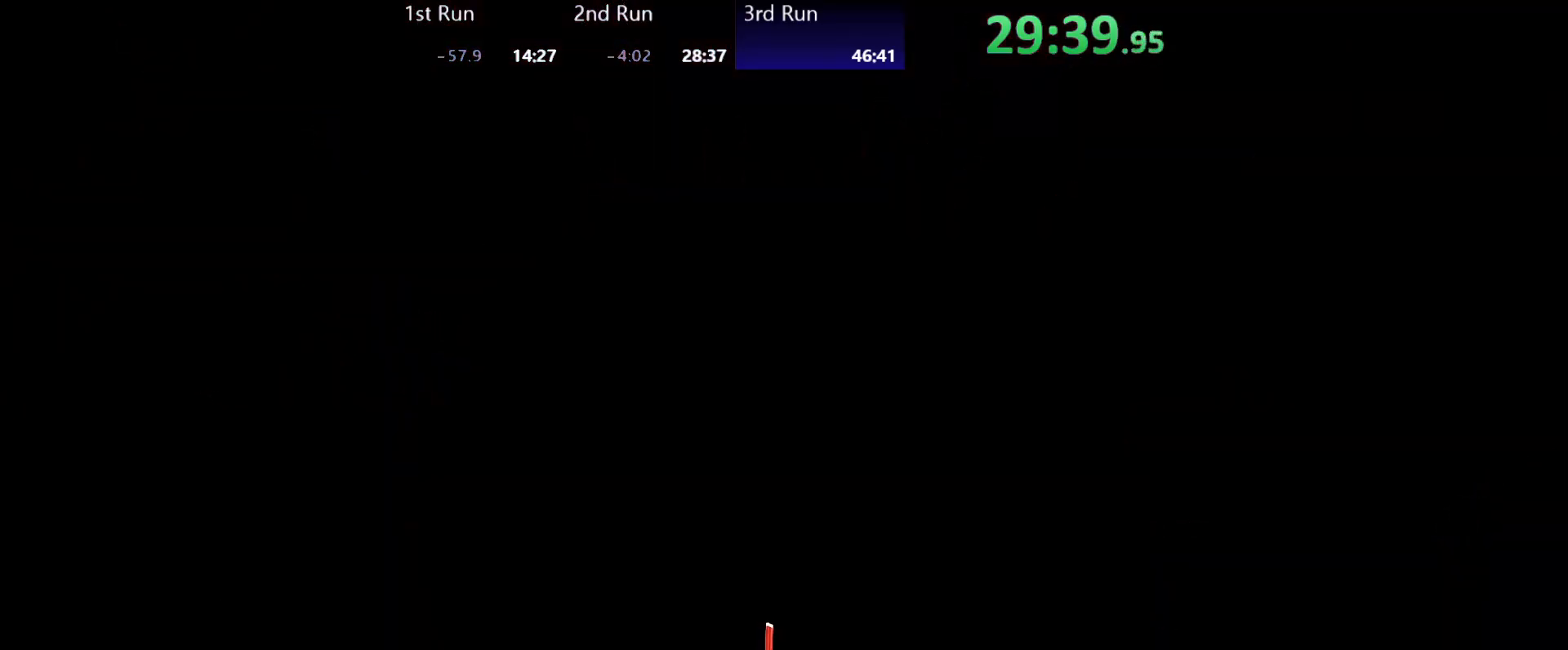
{"buttons": [], "left_stick": "center", "right_stick": "center"}
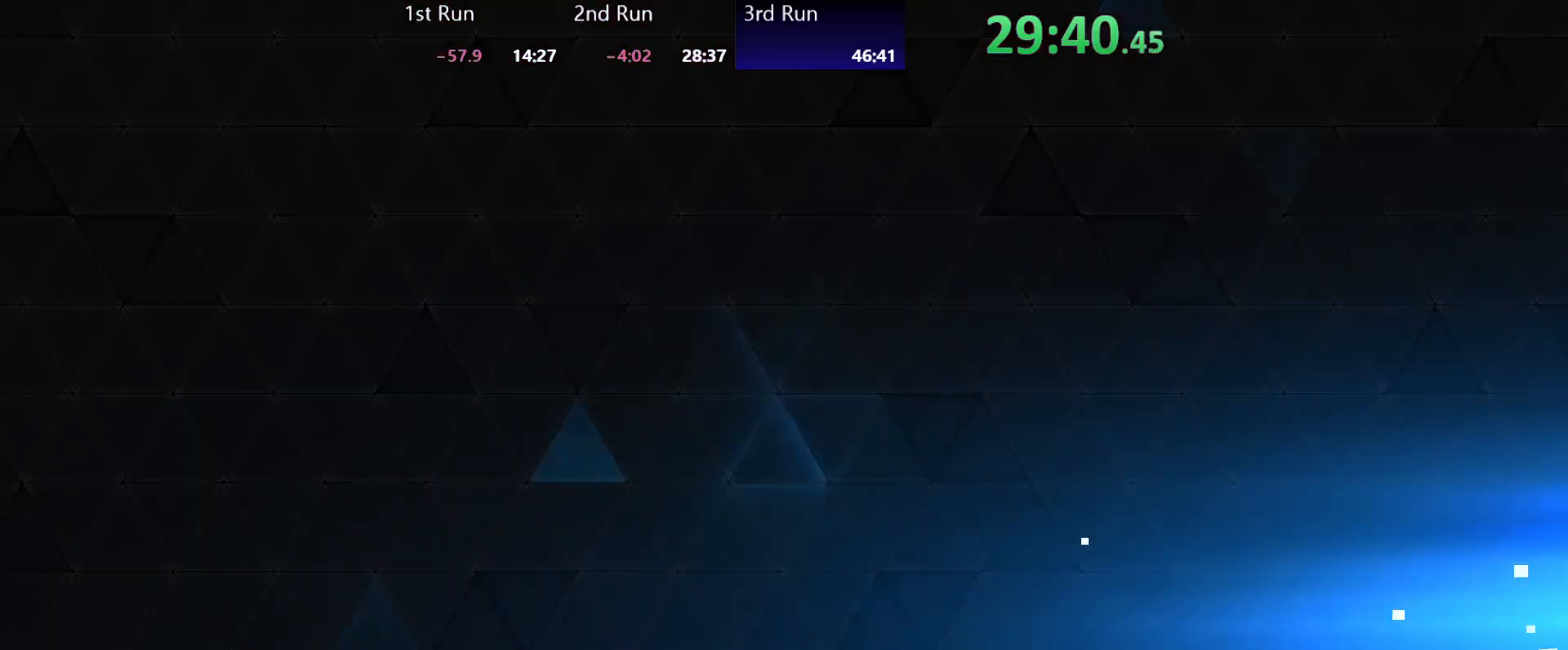
{"buttons": [], "left_stick": "center", "right_stick": "center", "events": [[67, "R2", "down"], [250, "R2", "up"], [267, "A", "down"], [367, "R2", "down"], [417, "A", "up"], [450, "R2", "up"]]}
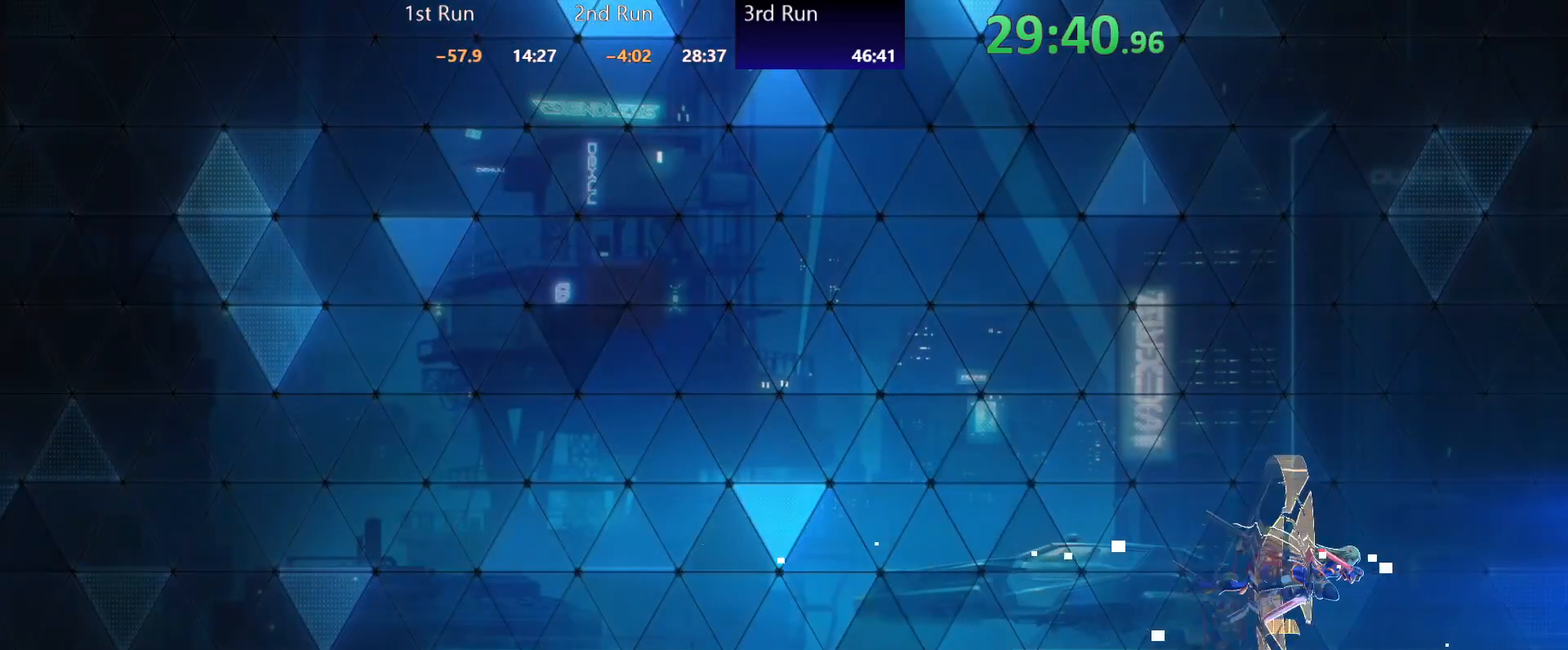
{"buttons": [], "left_stick": "center", "right_stick": "center", "events": [[100, "Y", "down"], [150, "Y", "up"], [283, "A", "down"], [350, "A", "up"], [417, "A", "down"], [467, "A", "up"]]}
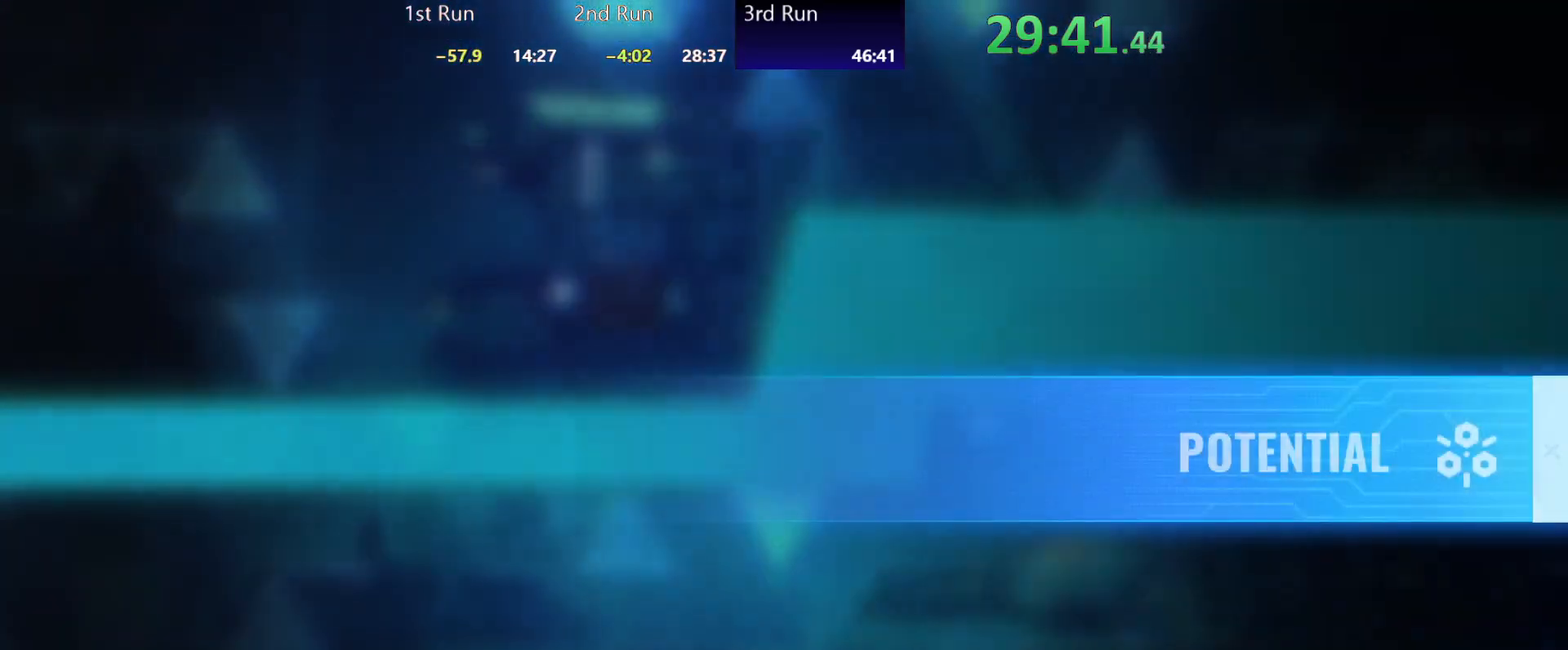
{"buttons": [], "left_stick": "left", "right_stick": "center", "events": [[17, "A", "down"], [50, "A", "up"], [117, "A", "down"], [167, "A", "up"], [217, "A", "down"], [267, "A", "up"], [417, "left_stick", "left"]]}
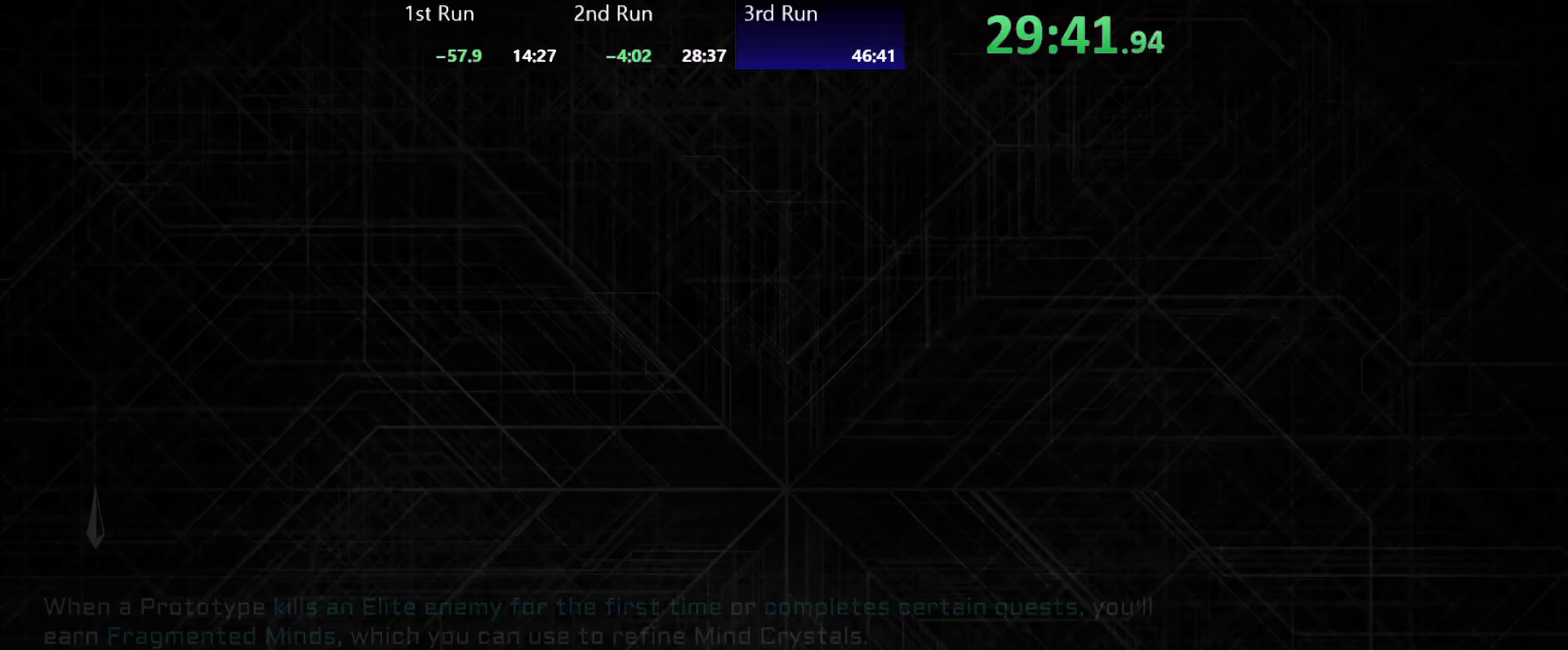
{"buttons": [], "left_stick": "left", "right_stick": "center", "events": []}
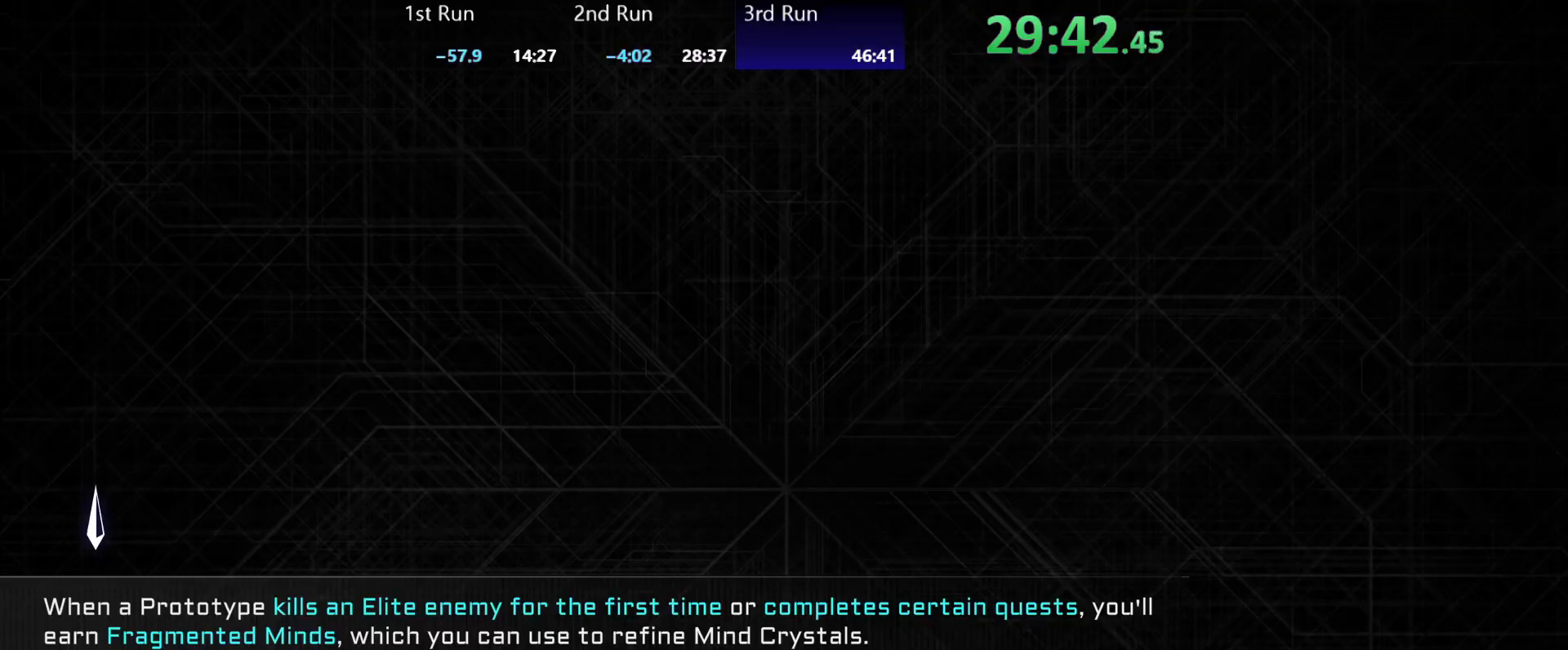
{"buttons": ["A"], "left_stick": "center", "right_stick": "center", "events": [[33, "left_stick", "center"], [300, "R2", "down"], [450, "R2", "up"], [467, "A", "down"]]}
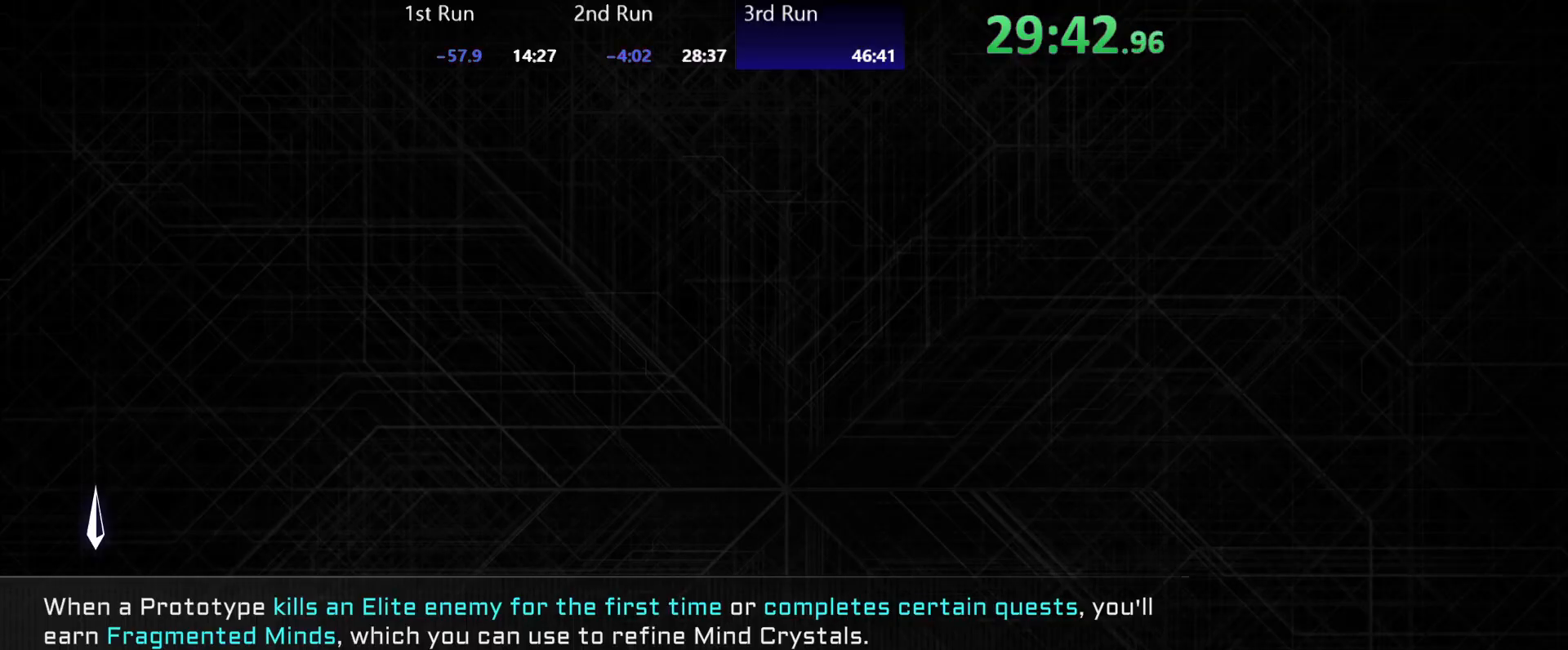
{"buttons": [], "left_stick": "center", "right_stick": "center", "events": [[50, "R2", "down"], [83, "A", "up"], [183, "R2", "up"], [200, "Y", "down"], [267, "Y", "up"]]}
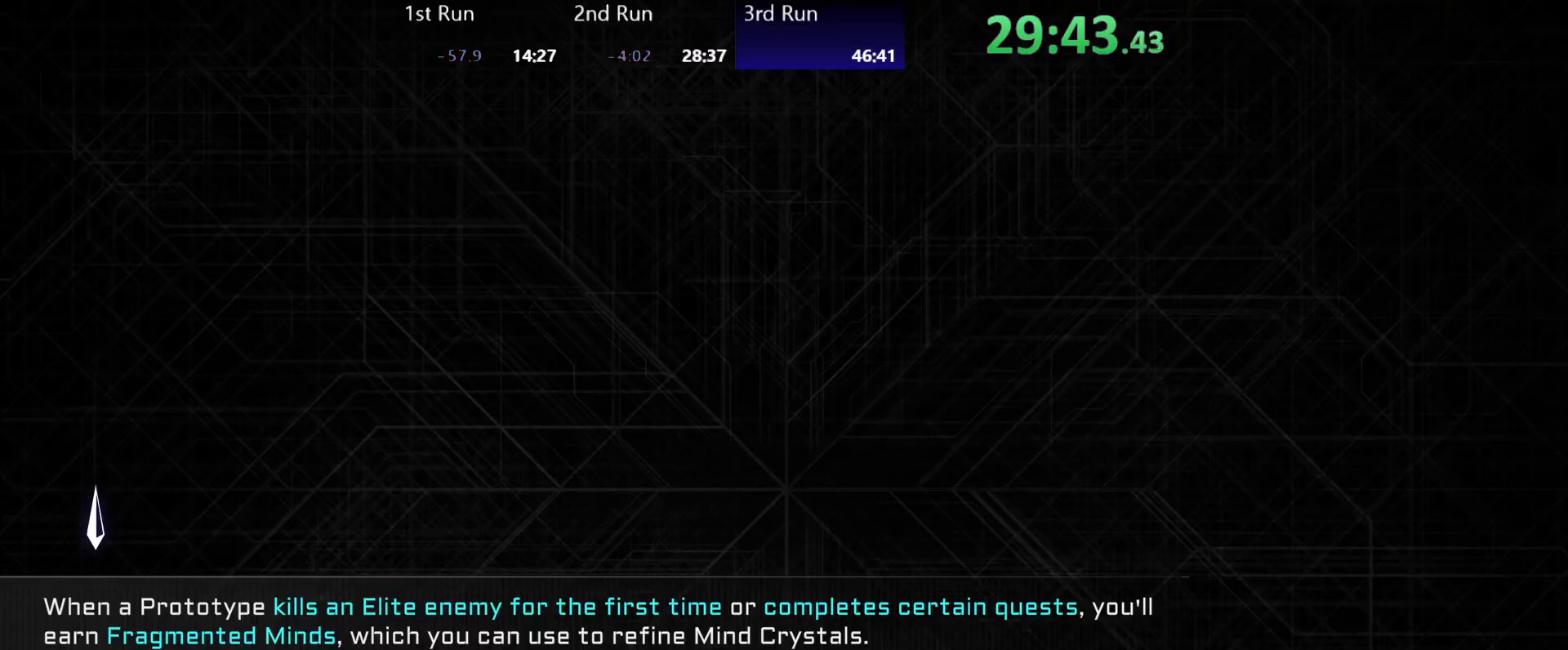
{"buttons": ["A"], "left_stick": "center", "right_stick": "center", "events": [[233, "R2", "down"], [433, "R2", "up"], [483, "A", "down"]]}
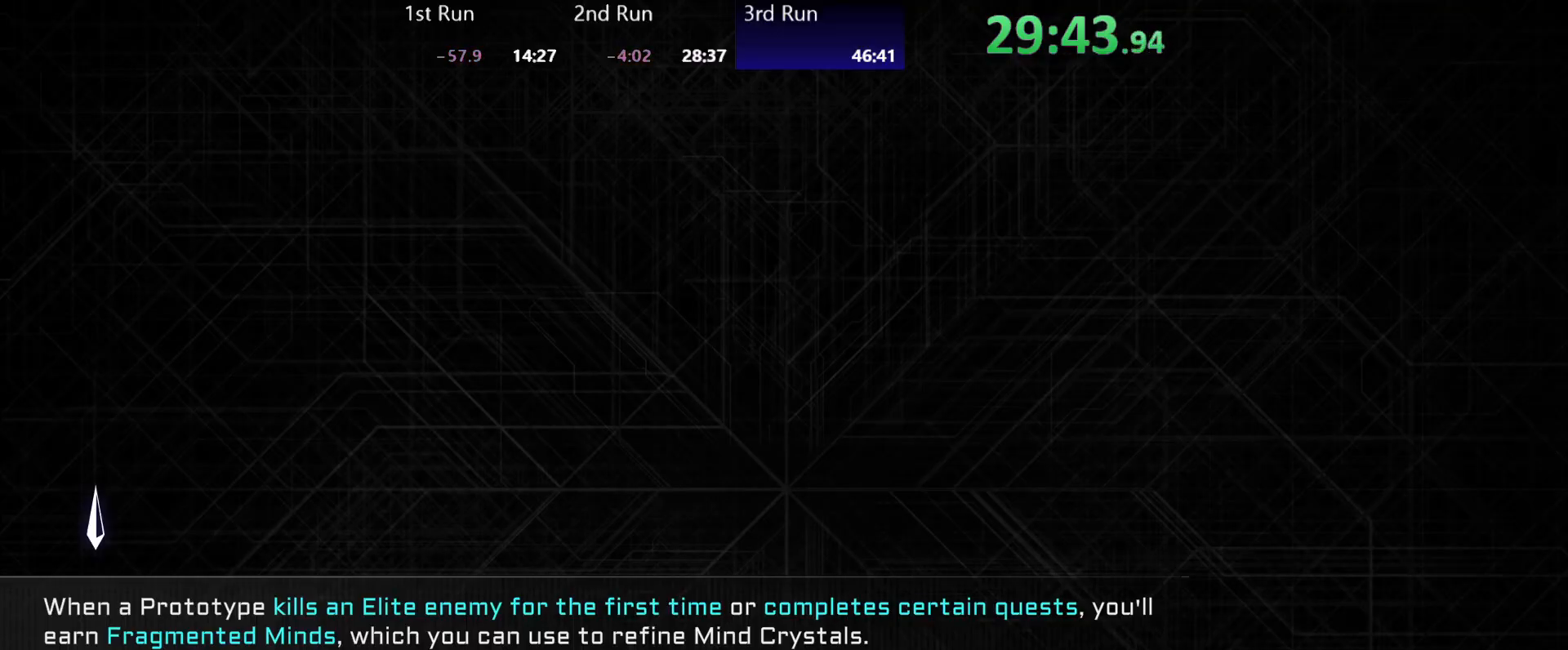
{"buttons": [], "left_stick": "center", "right_stick": "center", "events": [[83, "R2", "down"], [117, "A", "up"], [150, "Y", "down"], [283, "Y", "up"], [300, "R2", "up"]]}
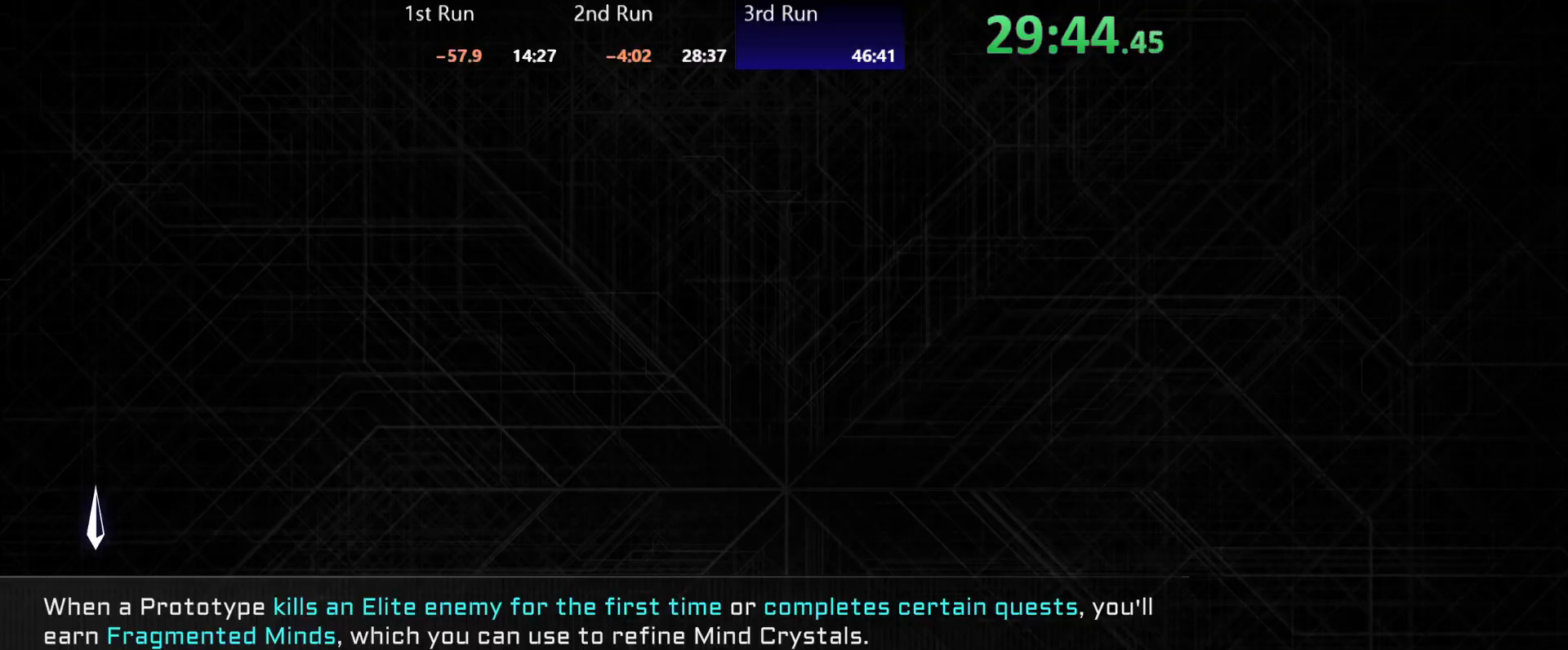
{"buttons": ["R2"], "left_stick": "center", "right_stick": "center", "events": [[167, "R2", "down"], [333, "R2", "up"], [367, "A", "down"], [467, "R2", "down"], [500, "A", "up"]]}
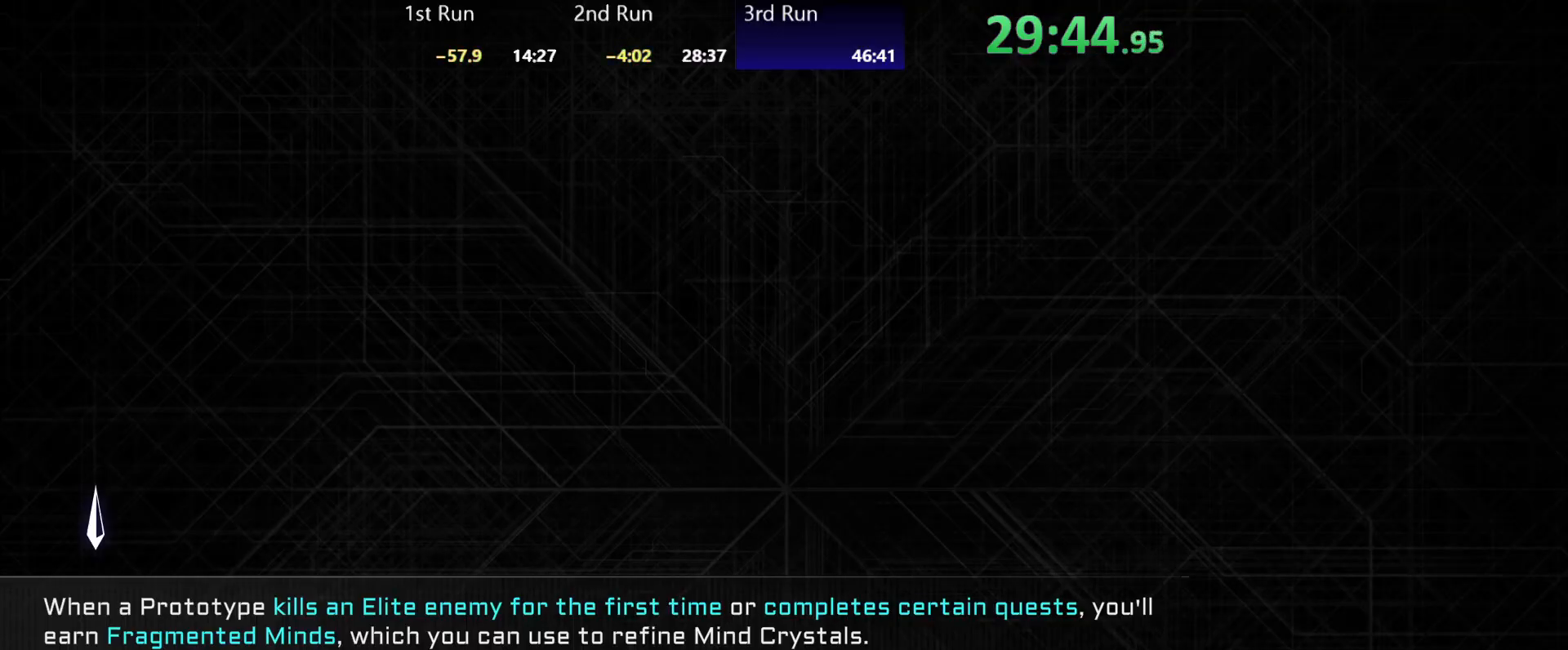
{"buttons": ["R2"], "left_stick": "center", "right_stick": "center", "events": [[17, "Y", "down"], [167, "Y", "up"], [183, "R2", "up"], [467, "R2", "down"]]}
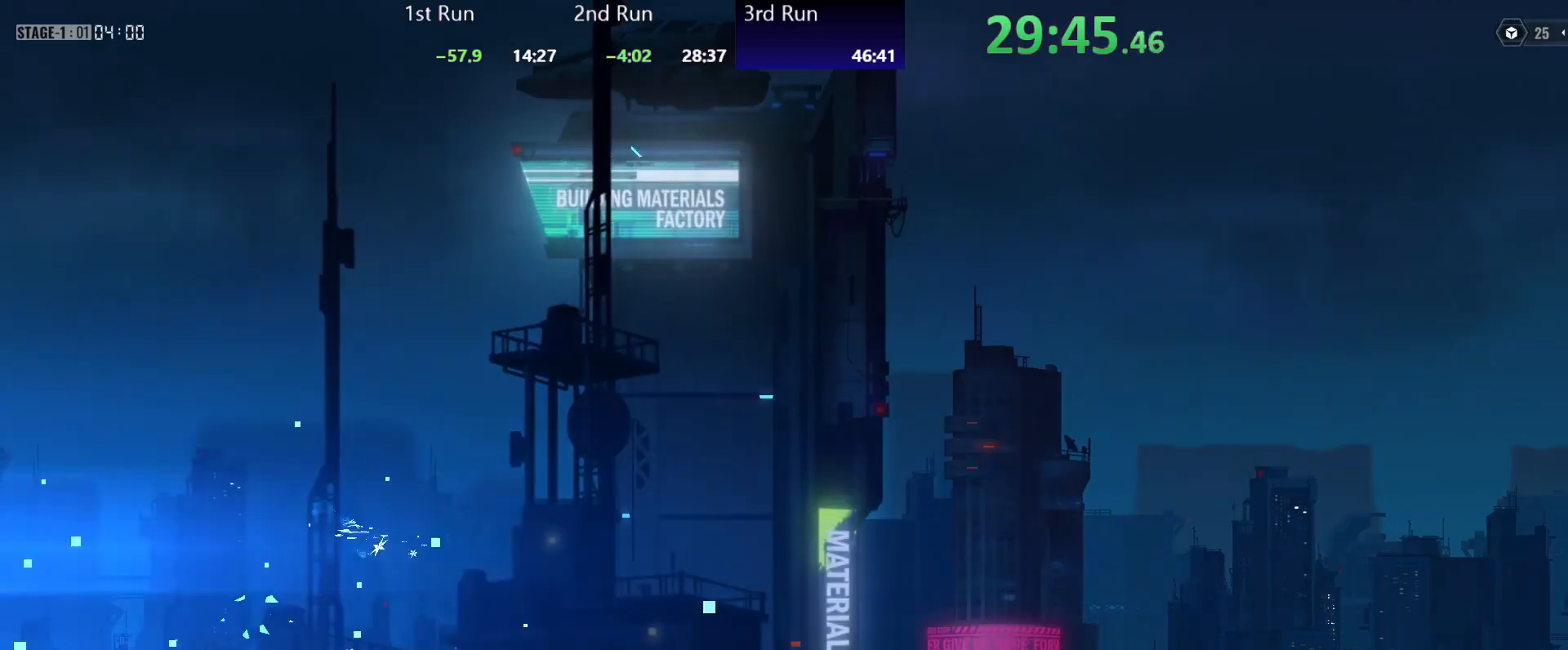
{"buttons": [], "left_stick": "left", "right_stick": "center", "events": [[83, "R2", "up"], [367, "left_stick", "left"]]}
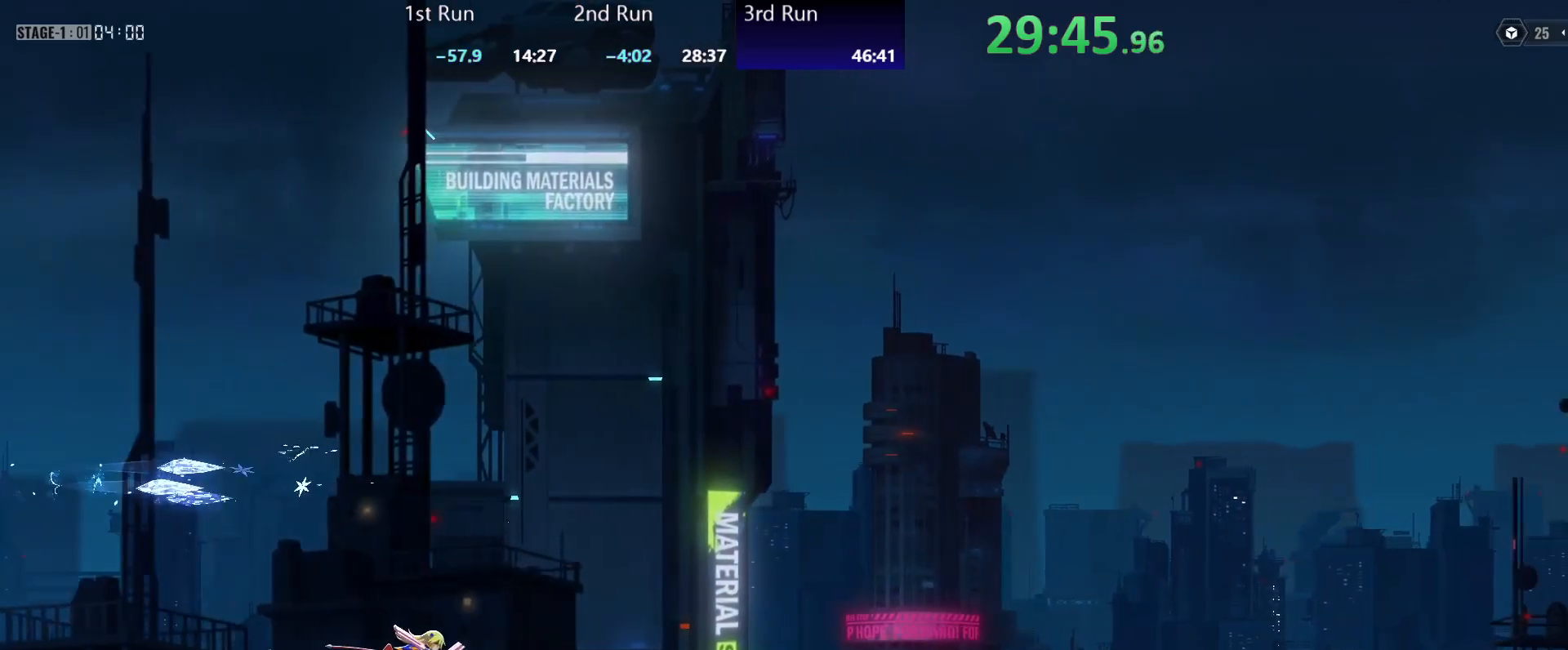
{"buttons": [], "left_stick": "center", "right_stick": "center", "events": [[183, "left_stick", "center"]]}
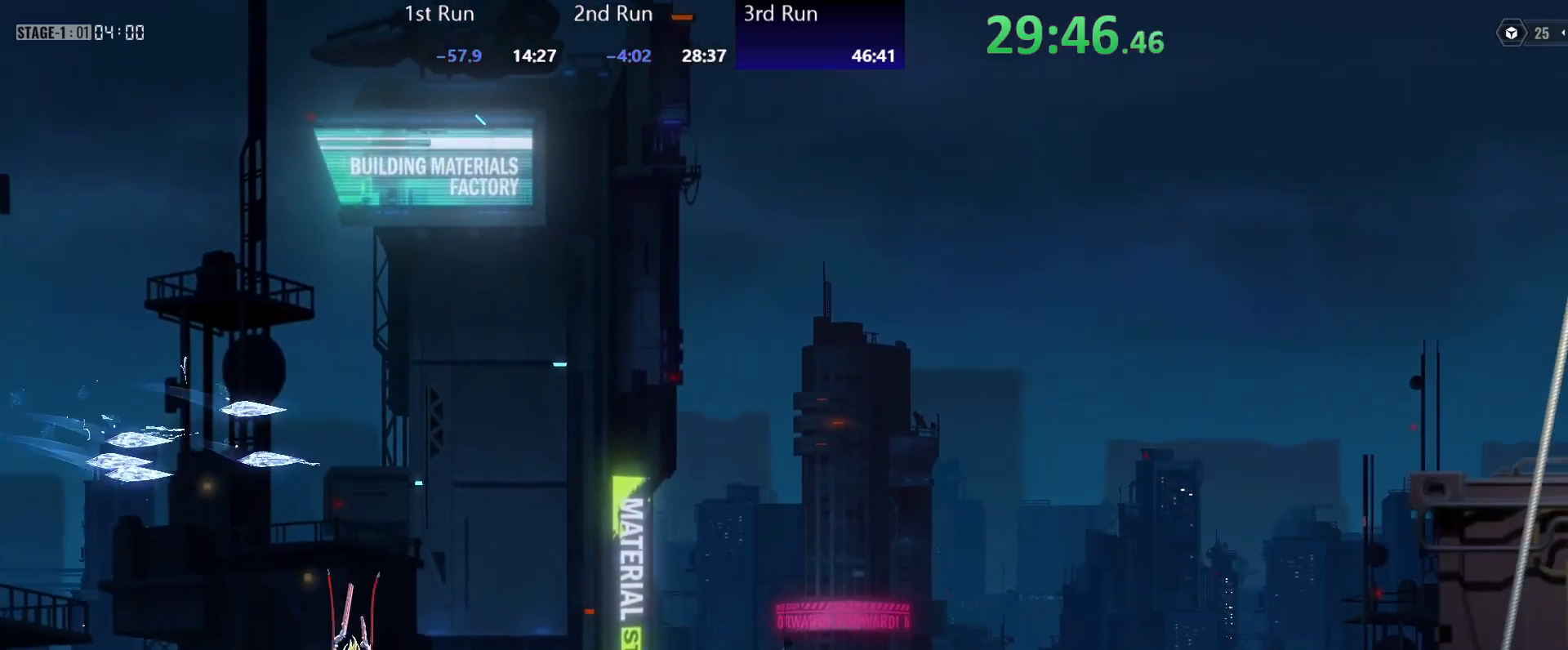
{"buttons": [], "left_stick": "center", "right_stick": "center", "events": []}
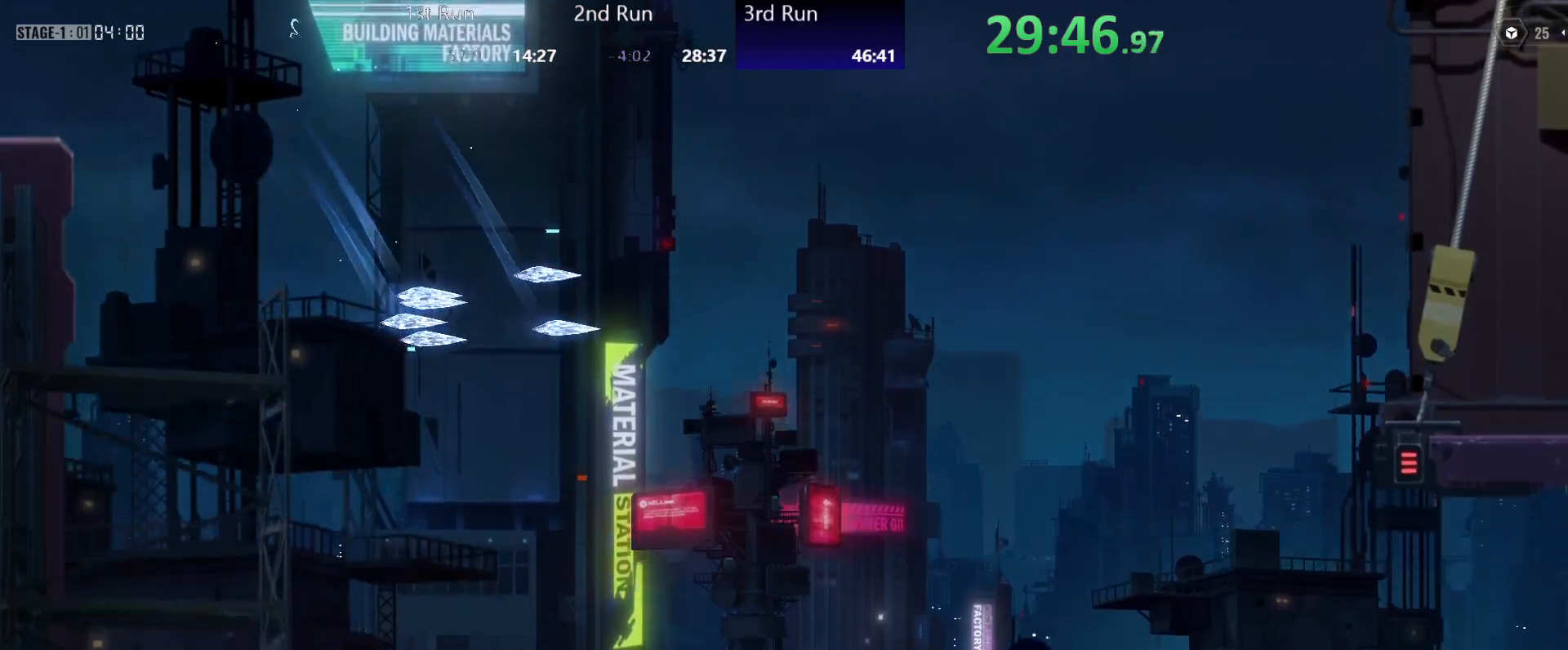
{"buttons": ["R2"], "left_stick": "center", "right_stick": "center", "events": [[483, "R2", "down"]]}
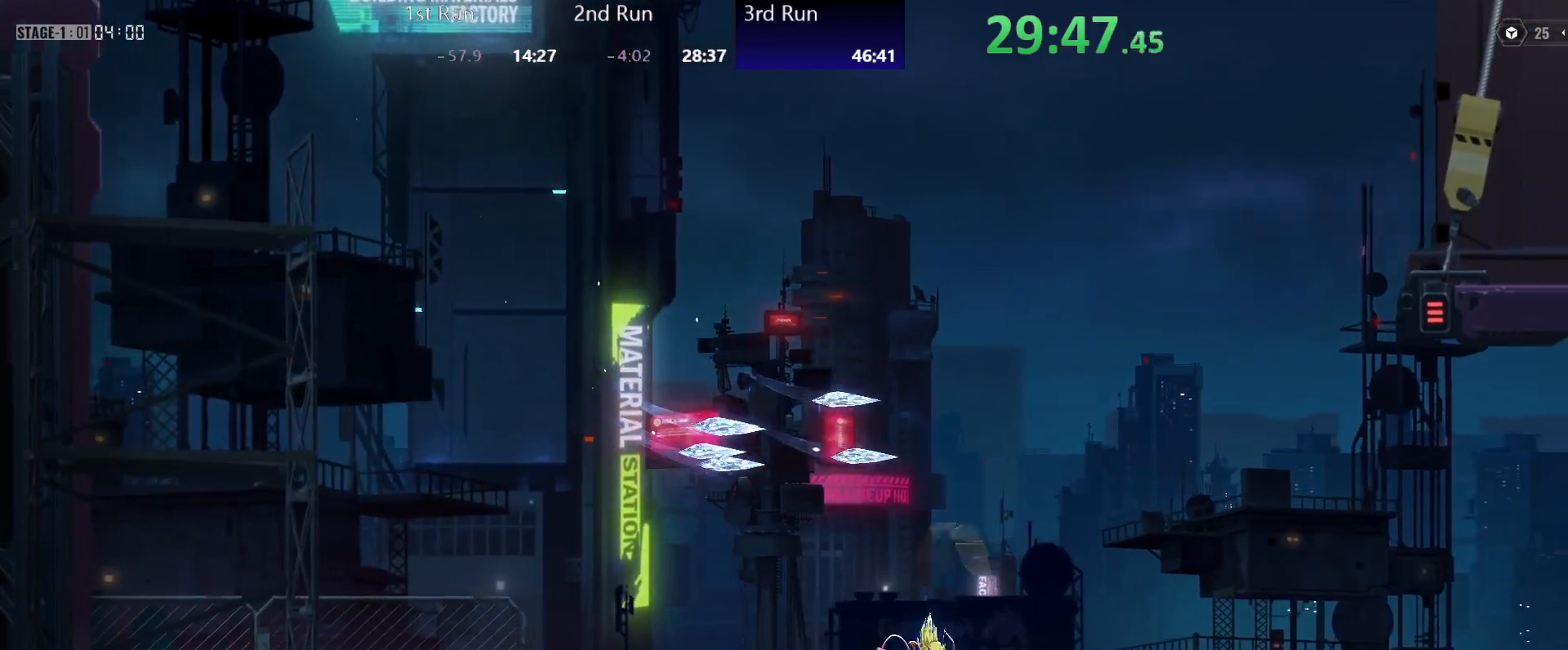
{"buttons": [], "left_stick": "center", "right_stick": "center", "events": [[100, "A", "down"], [100, "R2", "up"], [183, "A", "up"], [183, "R2", "down"], [250, "R2", "up"], [300, "R2", "down"], [383, "R2", "up"]]}